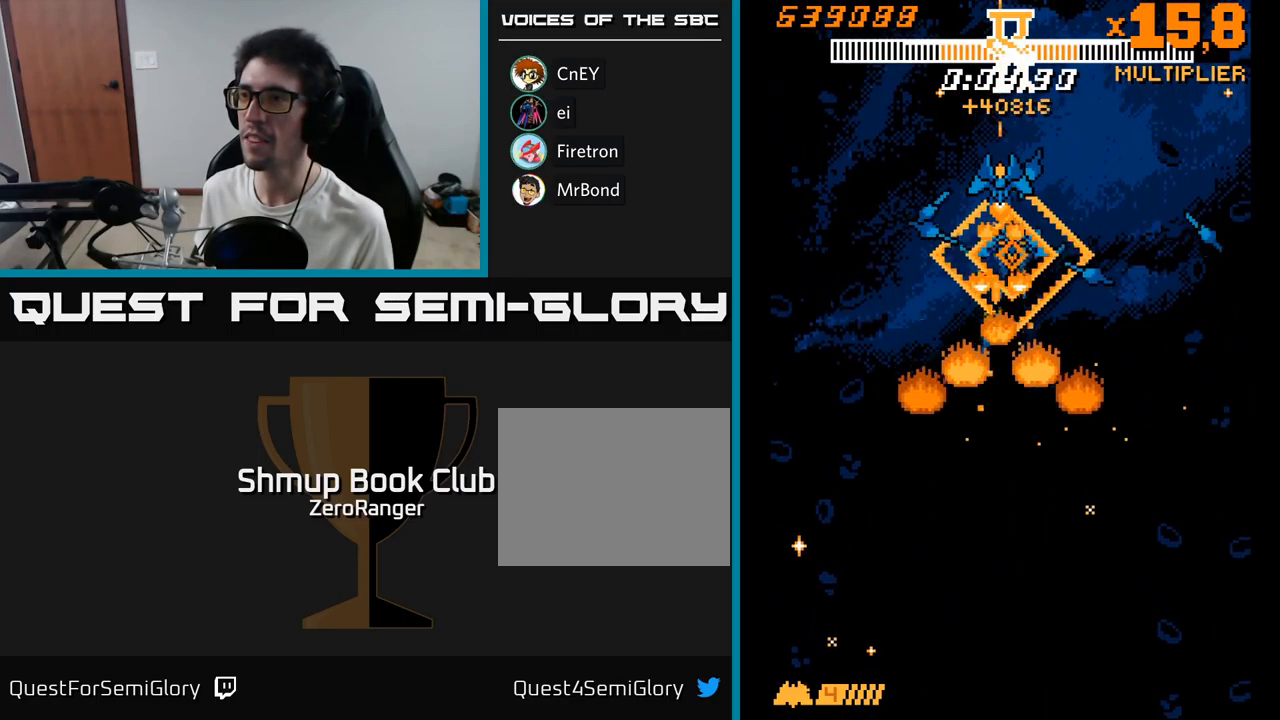
Gameplay with a controller (Xbox layout); each line is a JSON object with the inputs held at the frame after it. "events" lists button and stick changes between this image and that frame as [ms after this image, input, new state], when the widget could be followed in between. Not read: left_stick.
{"buttons": ["X", "DPAD_LEFT"], "right_stick": "center", "events": [[184, "DPAD_UP", "down"], [234, "DPAD_LEFT", "down"], [417, "DPAD_UP", "up"]]}
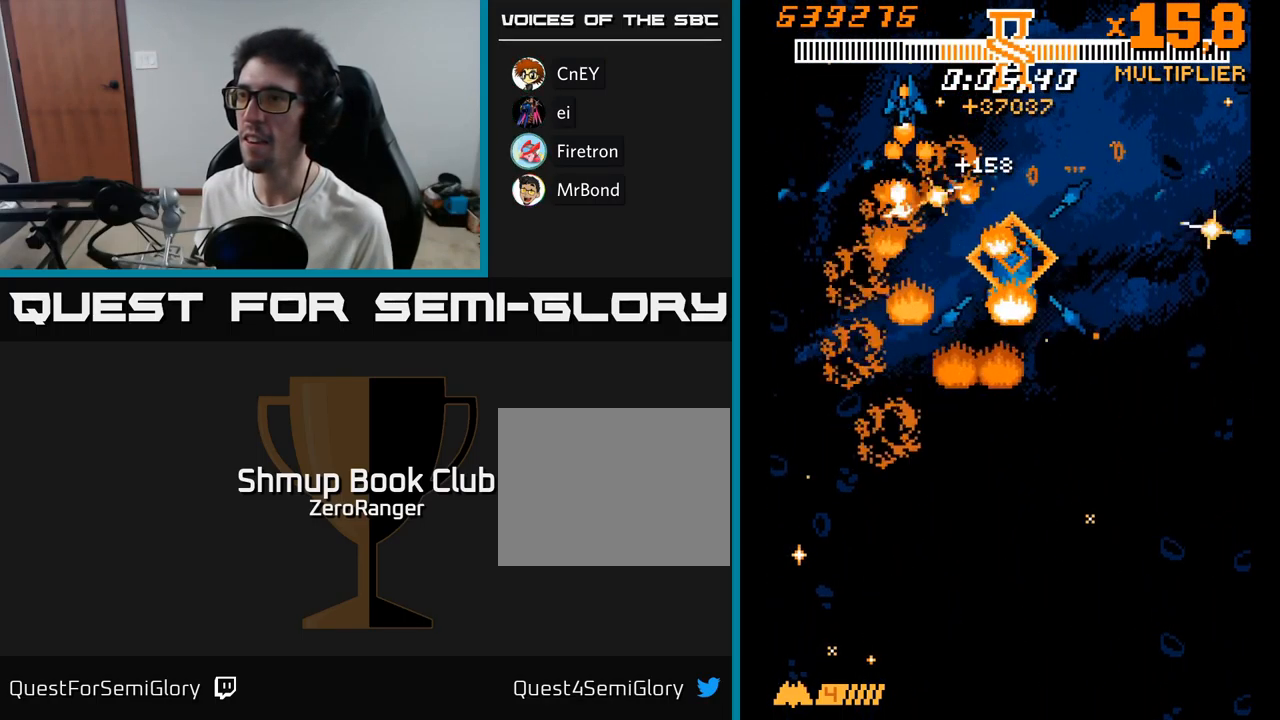
{"buttons": ["X", "DPAD_UP", "DPAD_RIGHT"], "right_stick": "center", "events": [[34, "DPAD_LEFT", "up"], [50, "DPAD_RIGHT", "down"], [150, "DPAD_UP", "down"], [367, "DPAD_UP", "up"], [484, "DPAD_UP", "down"]]}
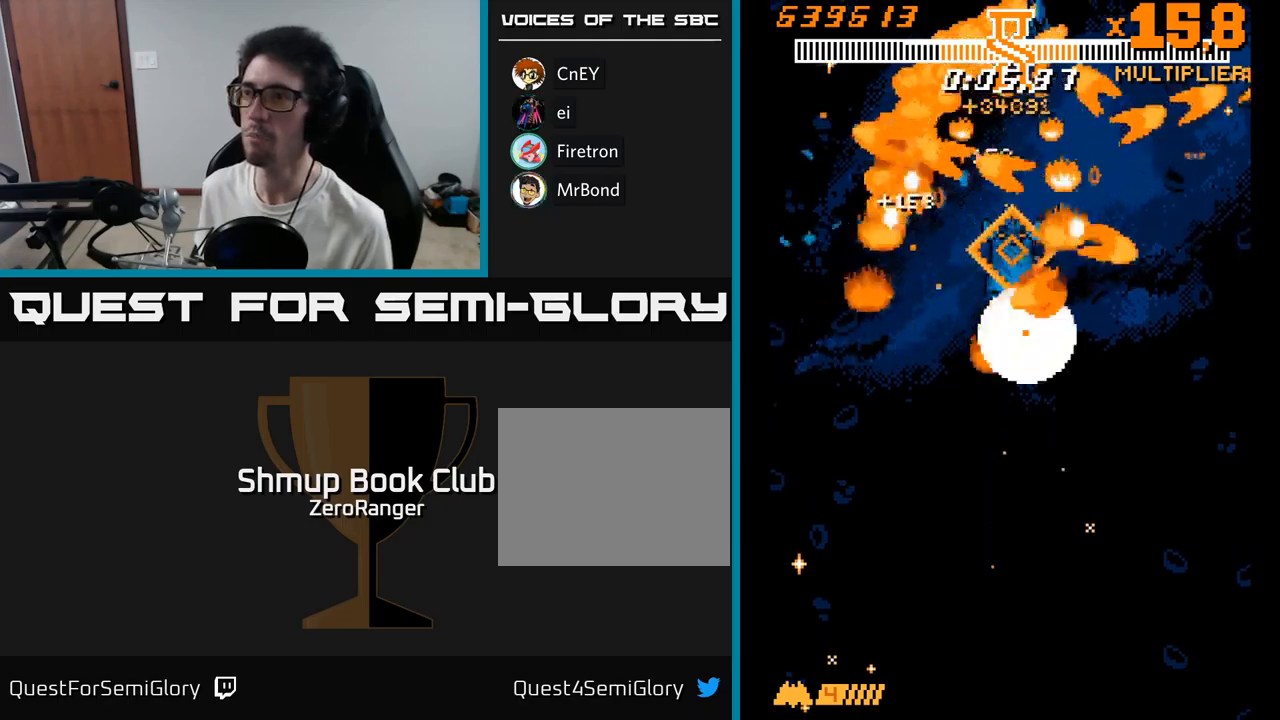
{"buttons": ["X"], "right_stick": "center", "events": [[100, "DPAD_RIGHT", "up"], [100, "DPAD_UP", "up"], [133, "DPAD_LEFT", "down"], [200, "DPAD_DOWN", "down"], [233, "DPAD_LEFT", "up"], [267, "DPAD_RIGHT", "down"], [367, "DPAD_RIGHT", "up"], [450, "DPAD_DOWN", "up"]]}
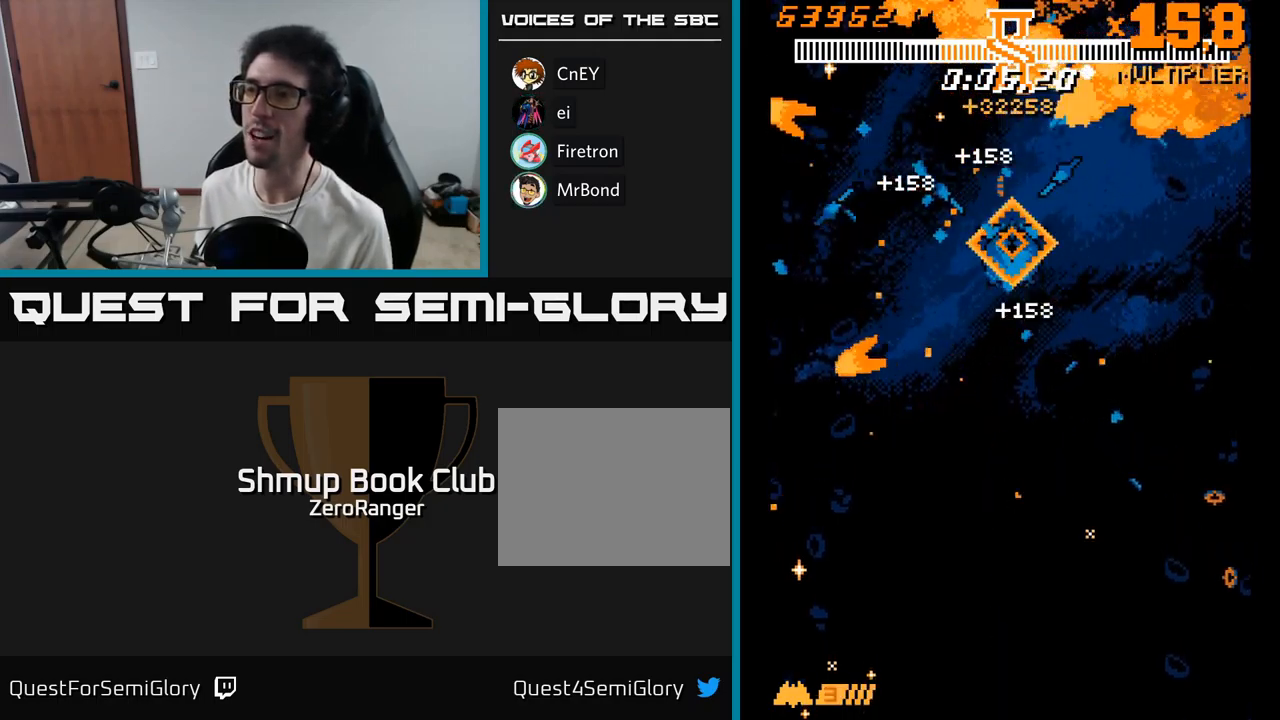
{"buttons": ["X", "DPAD_LEFT"], "right_stick": "center", "events": [[233, "DPAD_DOWN", "down"], [317, "DPAD_LEFT", "down"], [467, "DPAD_DOWN", "up"]]}
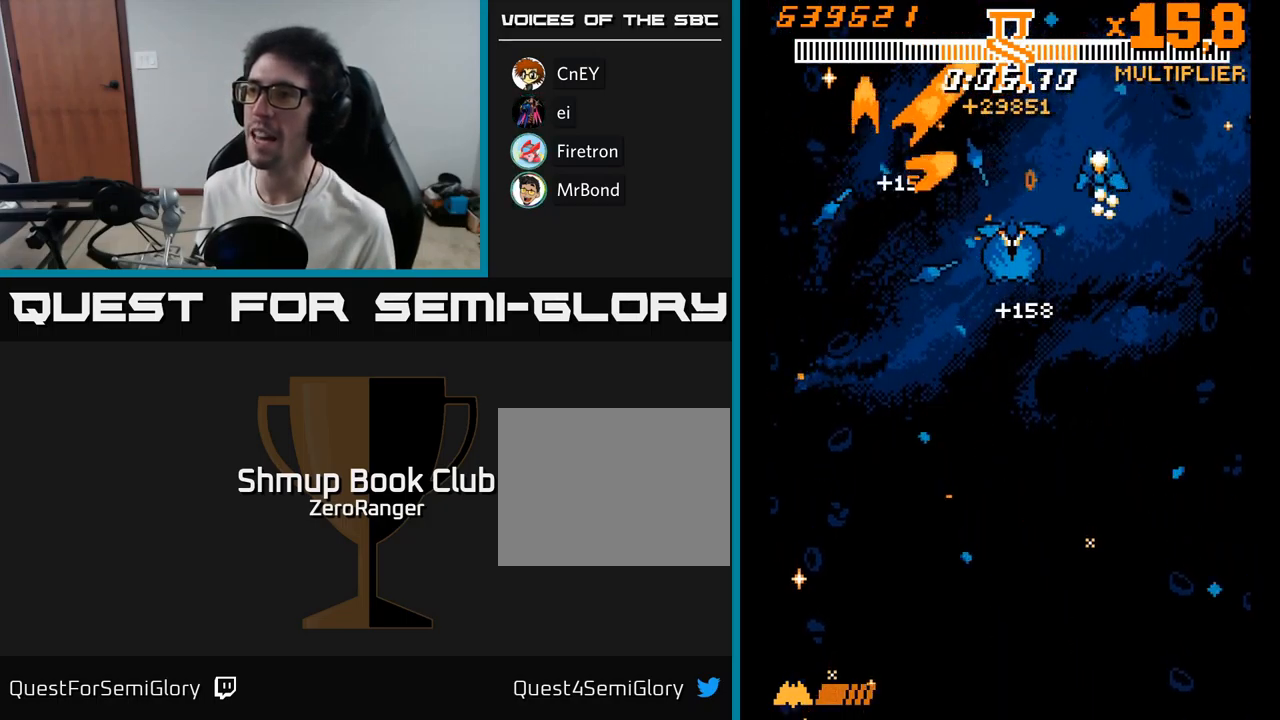
{"buttons": ["X", "DPAD_RIGHT"], "right_stick": "center", "events": [[450, "DPAD_DOWN", "down"], [450, "DPAD_LEFT", "up"], [467, "DPAD_DOWN", "up"], [467, "DPAD_RIGHT", "down"]]}
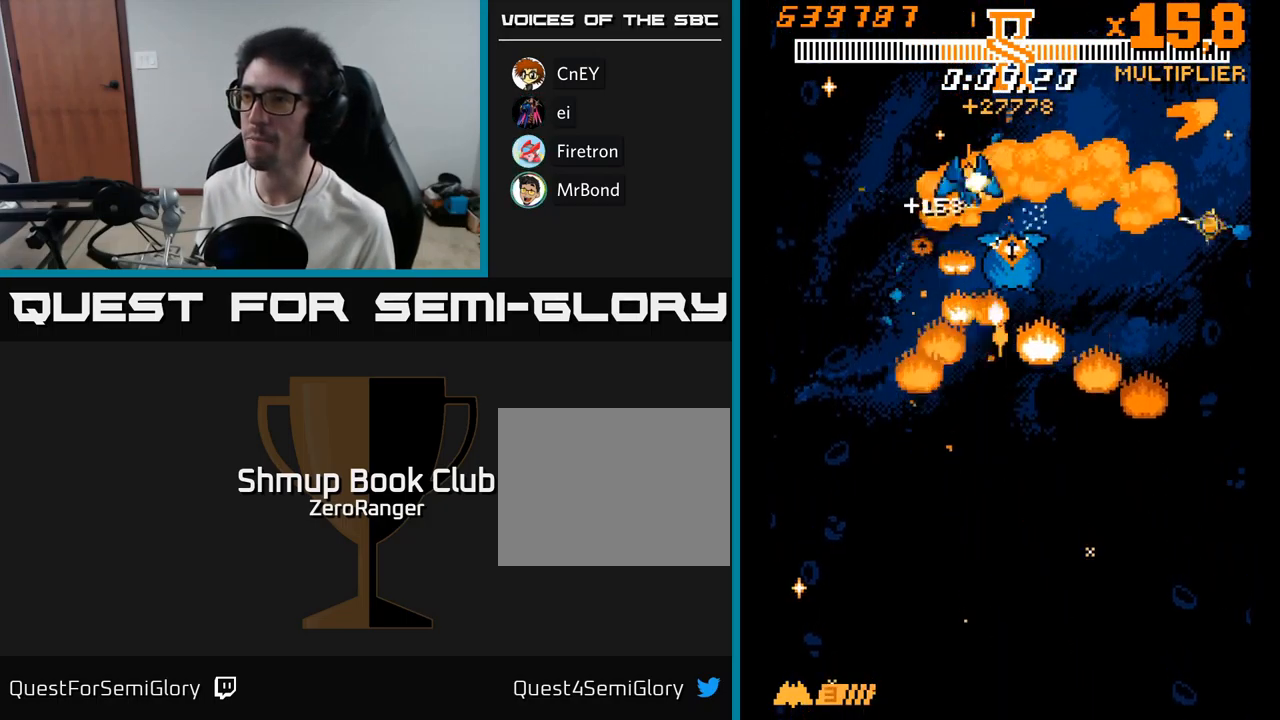
{"buttons": ["X", "DPAD_UP", "DPAD_RIGHT"], "right_stick": "center"}
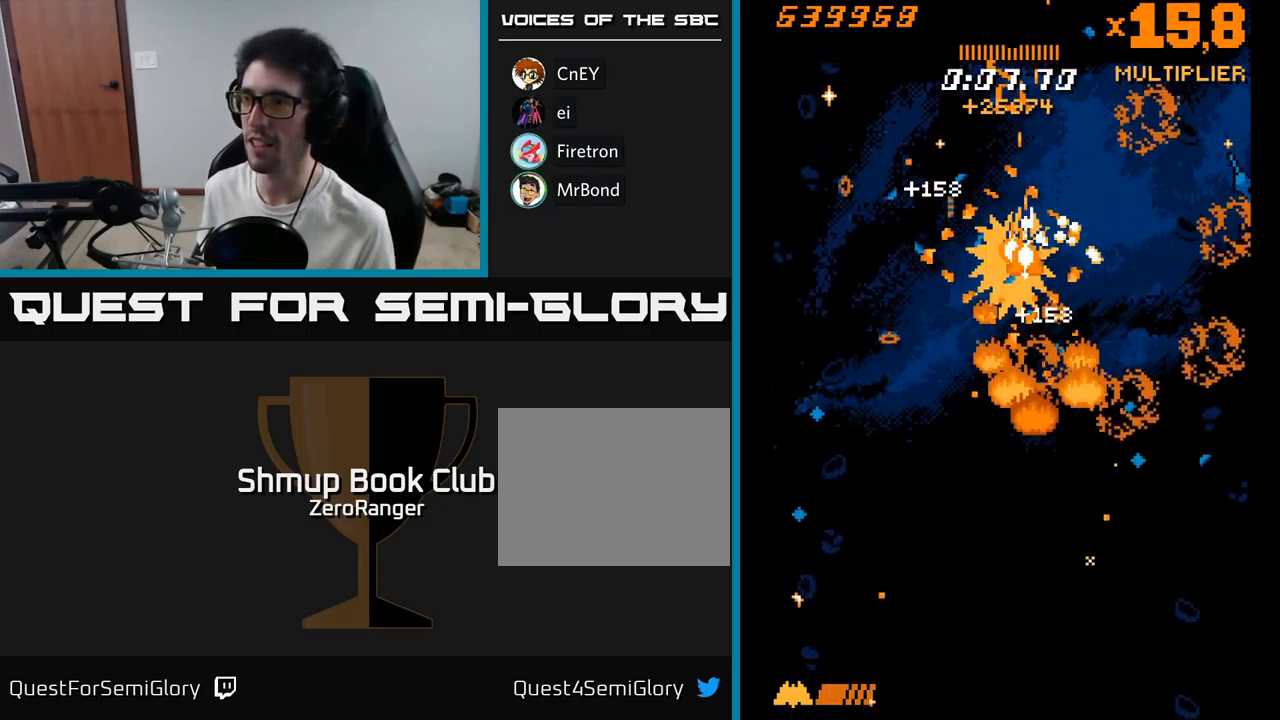
{"buttons": ["A", "DPAD_DOWN"], "right_stick": "center"}
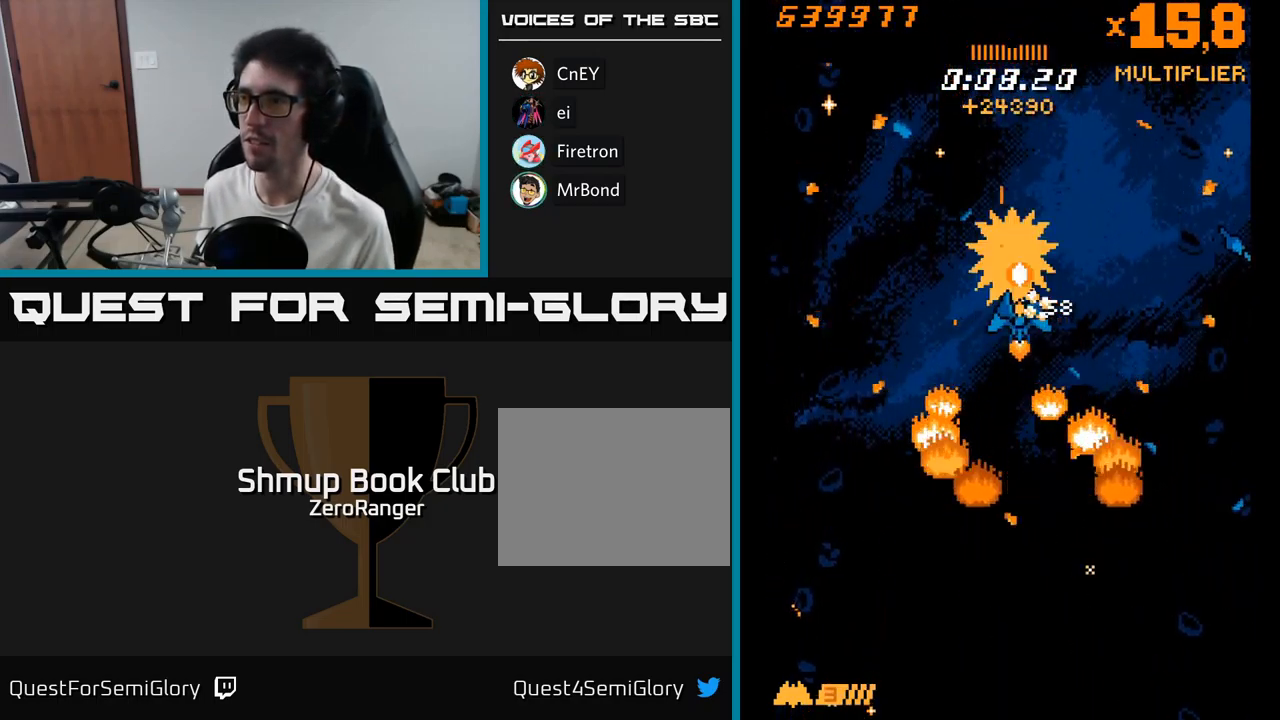
{"buttons": ["A", "DPAD_UP", "DPAD_LEFT"], "right_stick": "center", "events": [[233, "DPAD_DOWN", "up"], [383, "DPAD_UP", "down"], [450, "DPAD_LEFT", "down"]]}
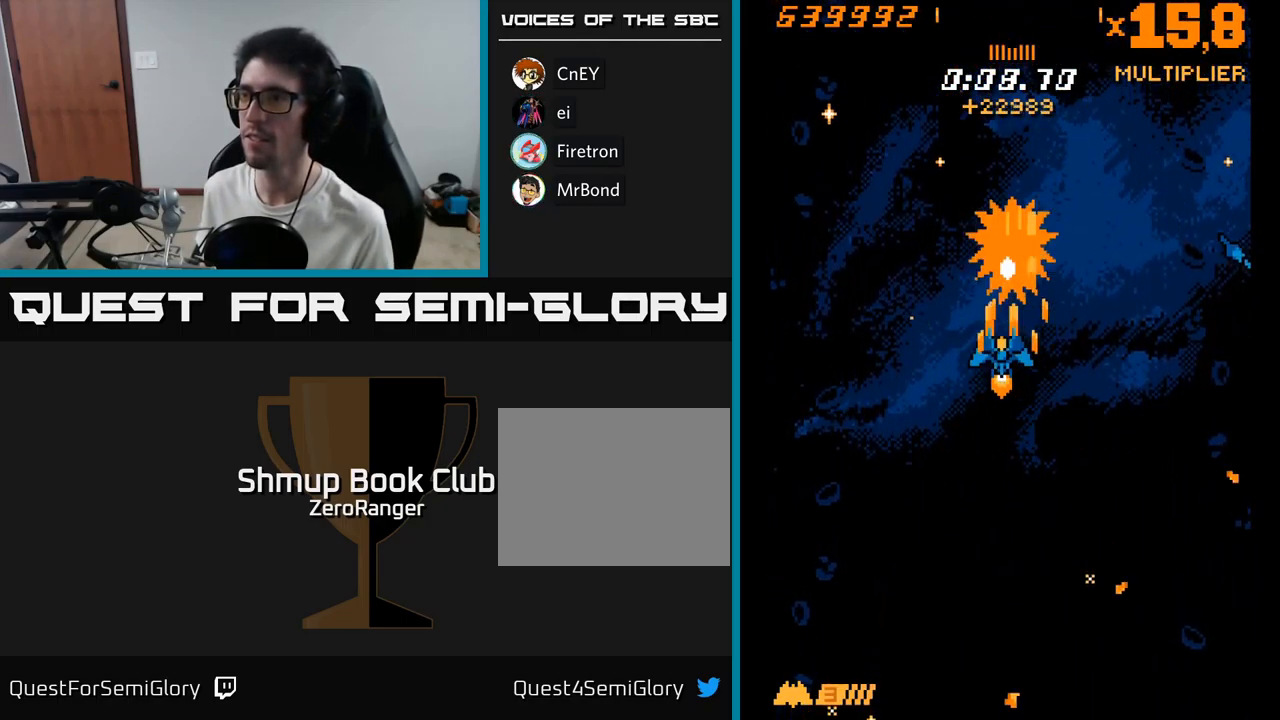
{"buttons": ["A"], "right_stick": "center", "events": [[17, "DPAD_LEFT", "up"], [100, "DPAD_UP", "up"]]}
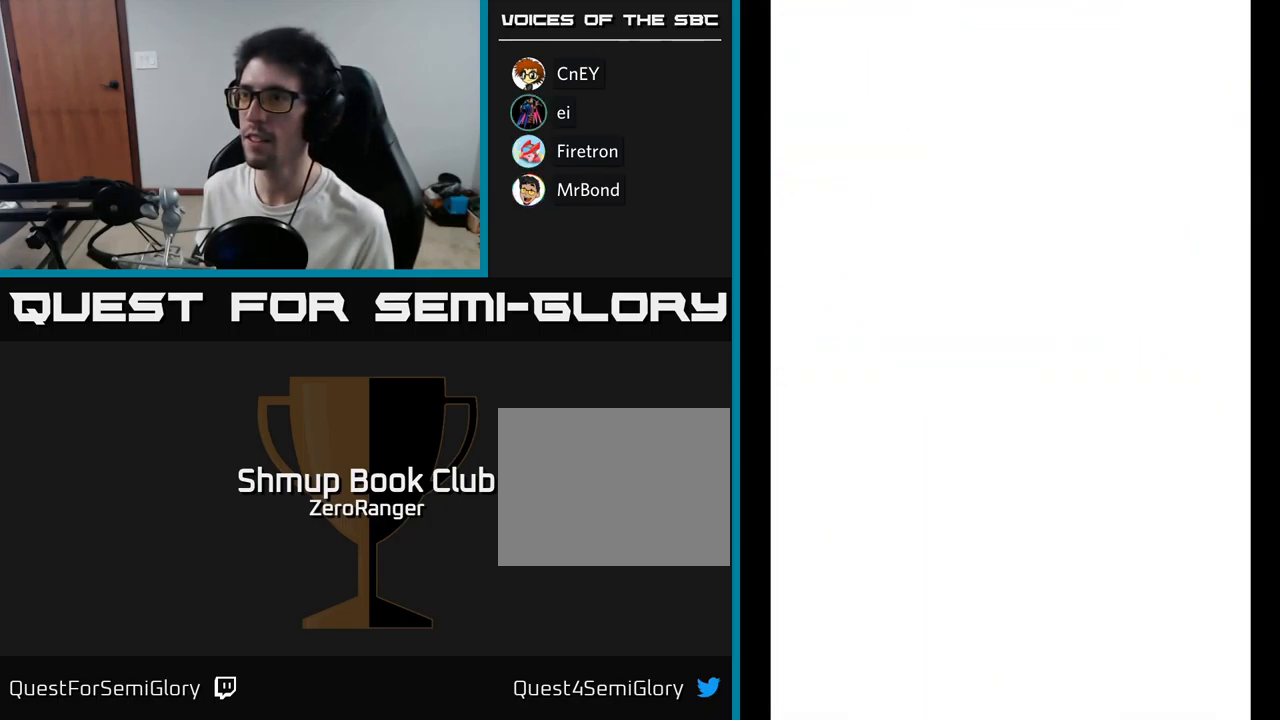
{"buttons": ["A", "DPAD_RIGHT"], "right_stick": "center", "events": [[33, "DPAD_RIGHT", "down"], [50, "DPAD_DOWN", "down"], [83, "DPAD_RIGHT", "up"], [117, "DPAD_LEFT", "down"], [333, "DPAD_LEFT", "up"], [400, "DPAD_RIGHT", "down"], [483, "DPAD_DOWN", "up"]]}
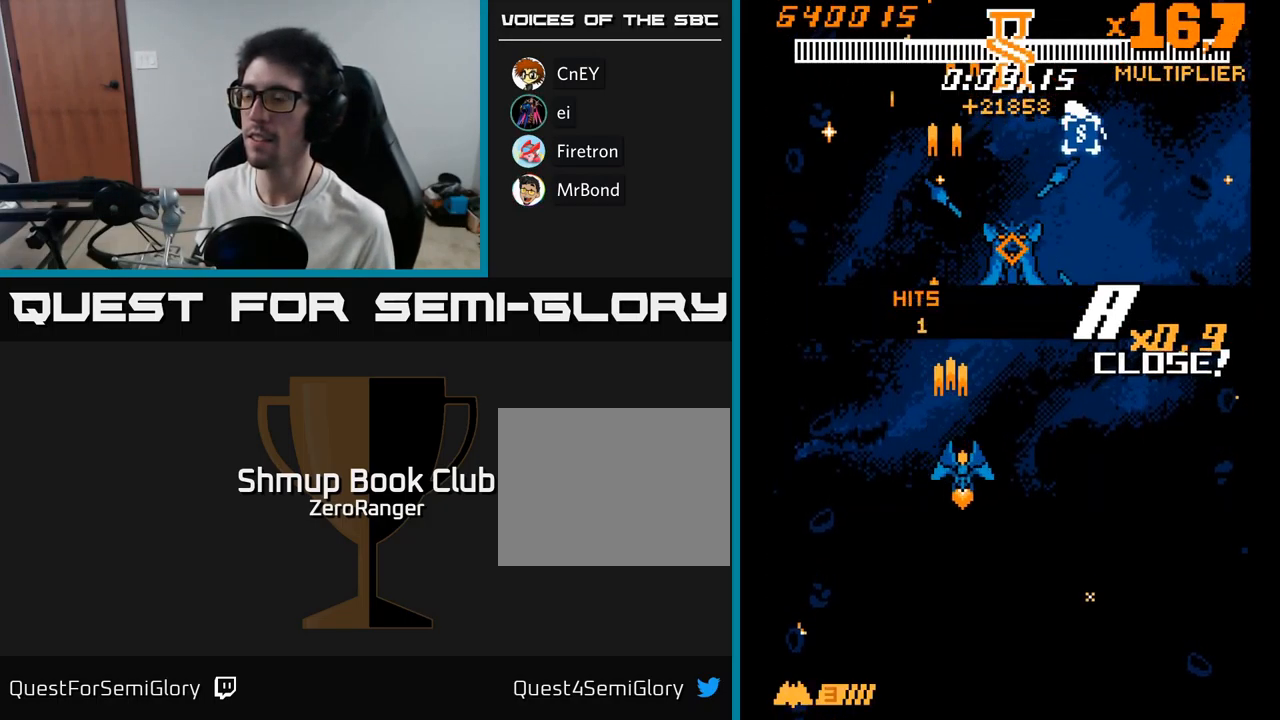
{"buttons": ["A", "DPAD_UP", "DPAD_RIGHT"], "right_stick": "center", "events": [[233, "DPAD_UP", "down"], [250, "DPAD_RIGHT", "up"], [333, "DPAD_LEFT", "down"], [467, "DPAD_LEFT", "up"], [500, "DPAD_RIGHT", "down"]]}
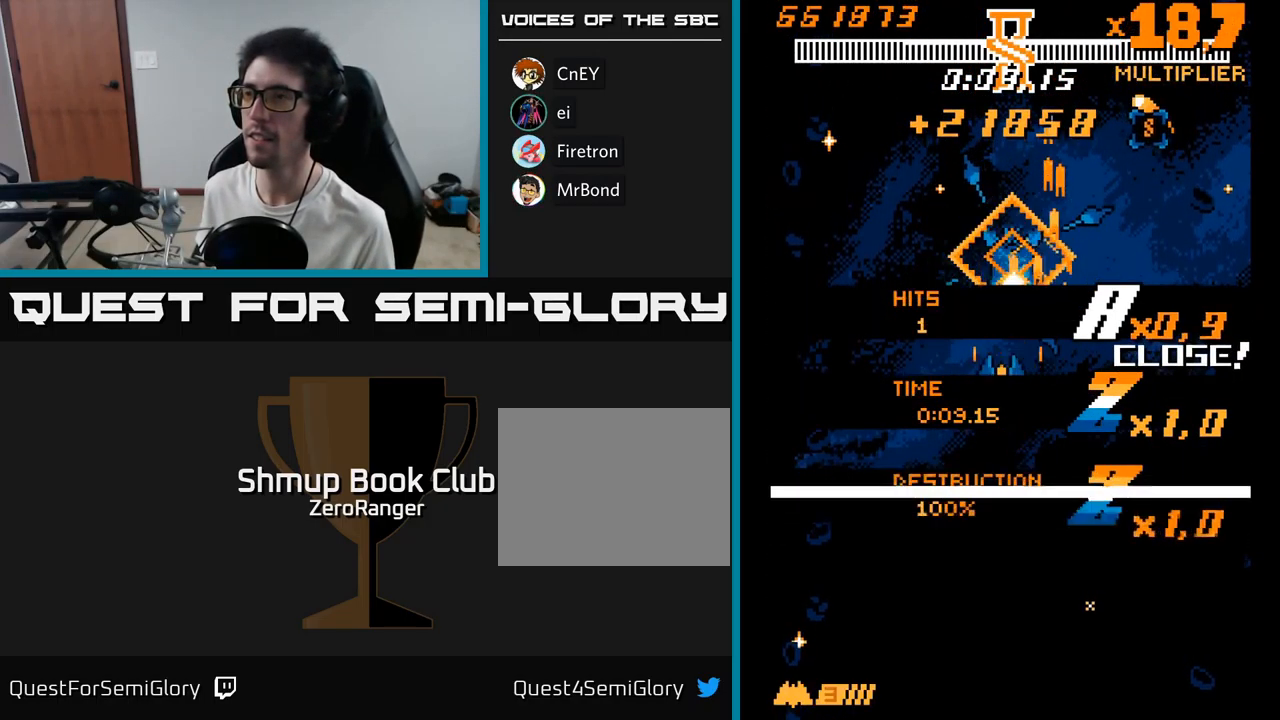
{"buttons": ["A", "DPAD_RIGHT"], "right_stick": "center", "events": [[466, "DPAD_UP", "up"]]}
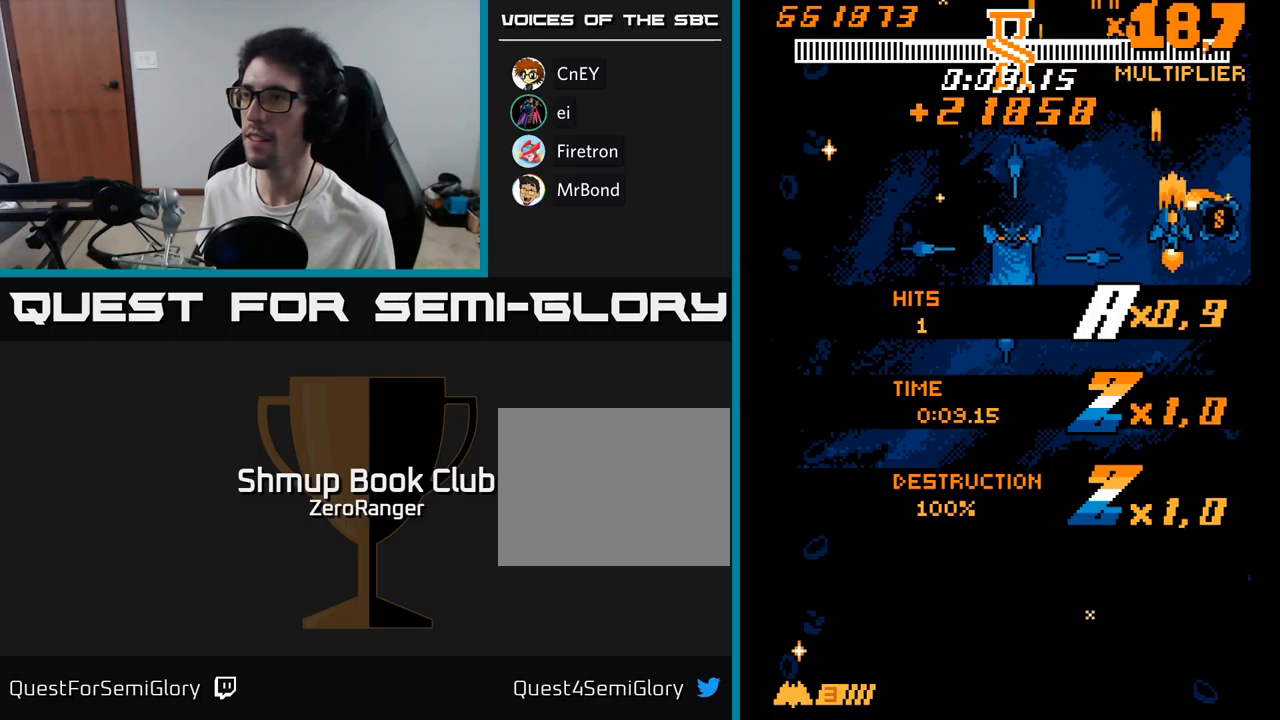
{"buttons": ["A", "DPAD_DOWN", "DPAD_LEFT"], "right_stick": "center", "events": [[50, "DPAD_DOWN", "down"], [183, "DPAD_RIGHT", "up"], [267, "DPAD_LEFT", "down"]]}
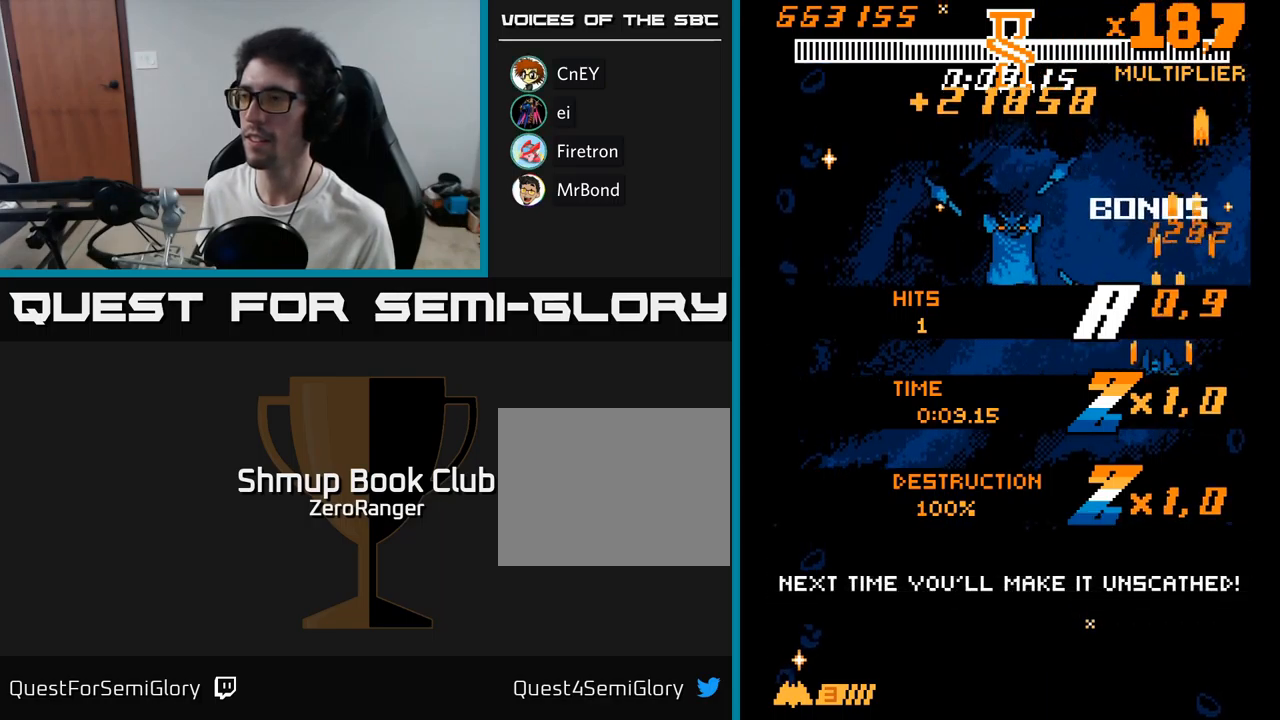
{"buttons": ["DPAD_DOWN"], "right_stick": "center", "events": [[417, "A", "up"], [467, "DPAD_LEFT", "up"]]}
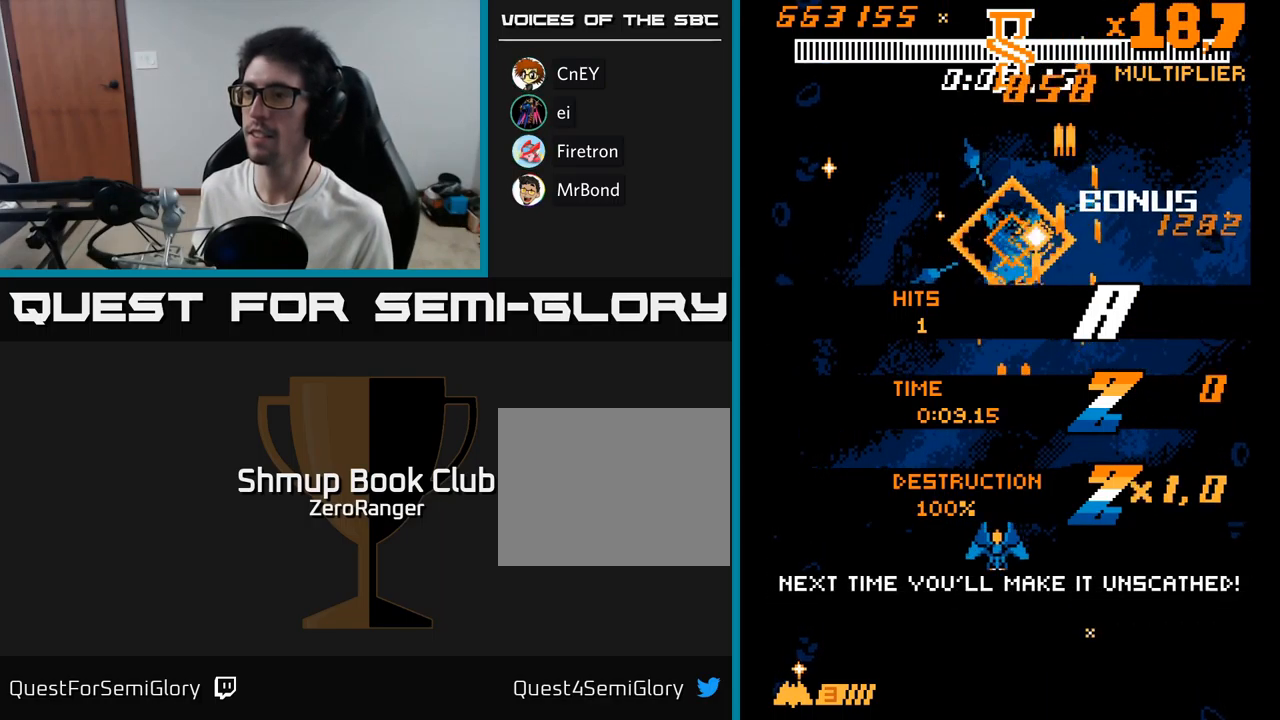
{"buttons": ["A"], "right_stick": "center", "events": [[217, "DPAD_DOWN", "up"], [400, "A", "down"]]}
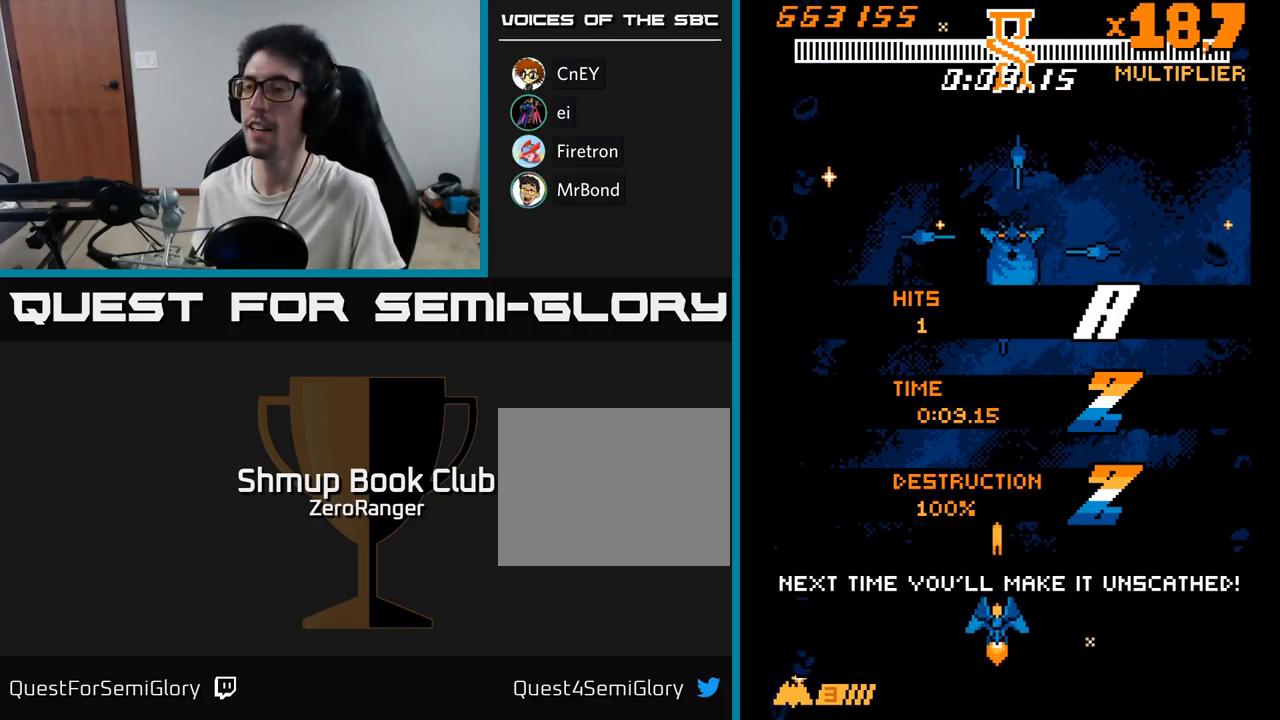
{"buttons": [], "right_stick": "center", "events": [[83, "A", "up"]]}
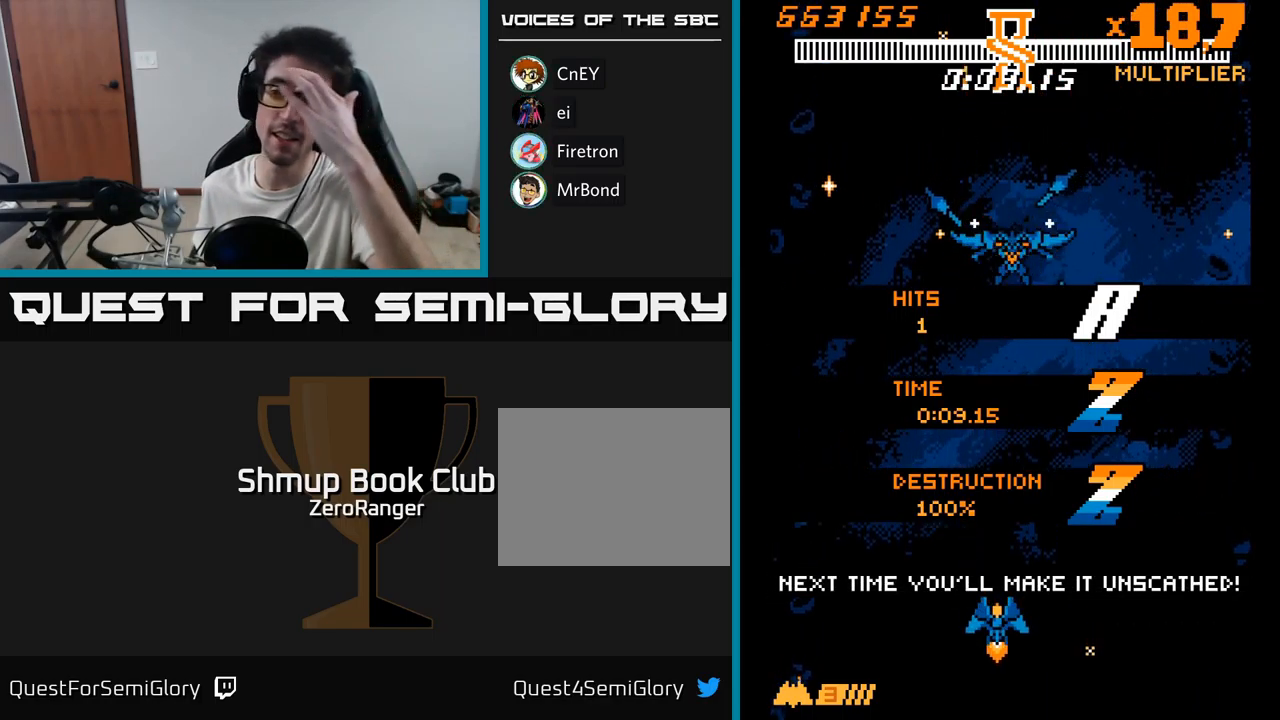
{"buttons": [], "right_stick": "center", "events": []}
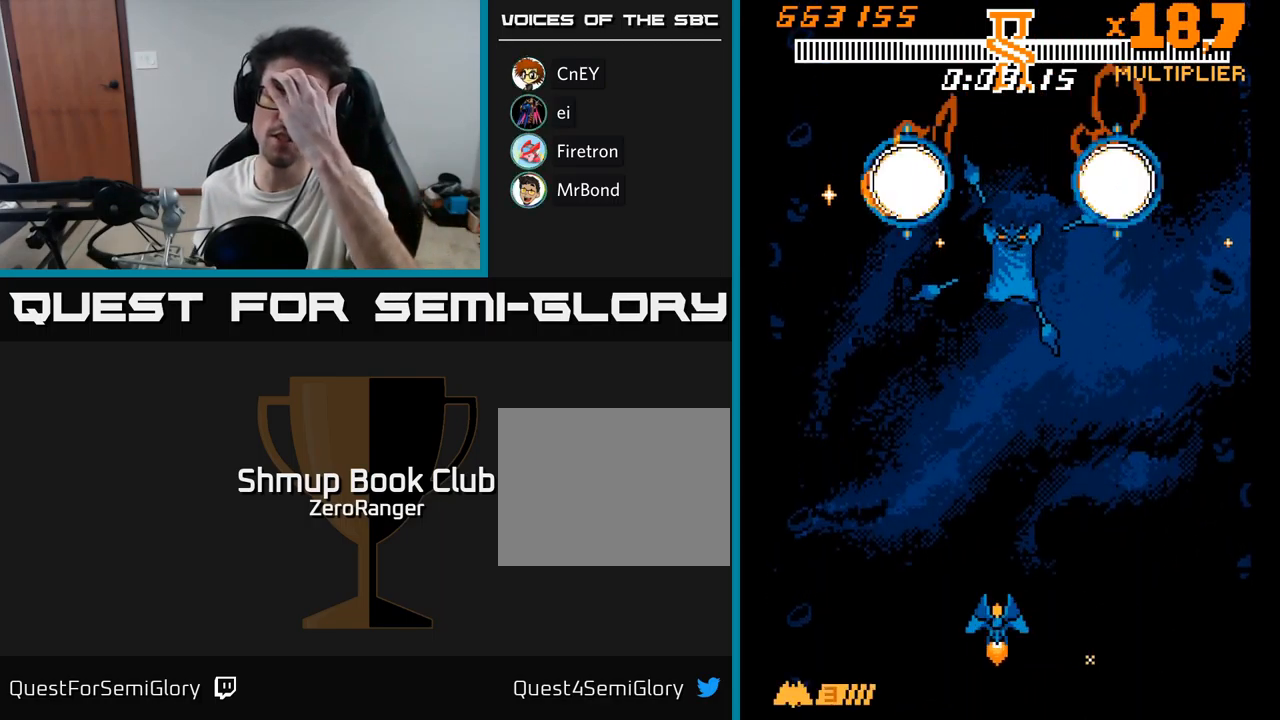
{"buttons": [], "right_stick": "center", "events": []}
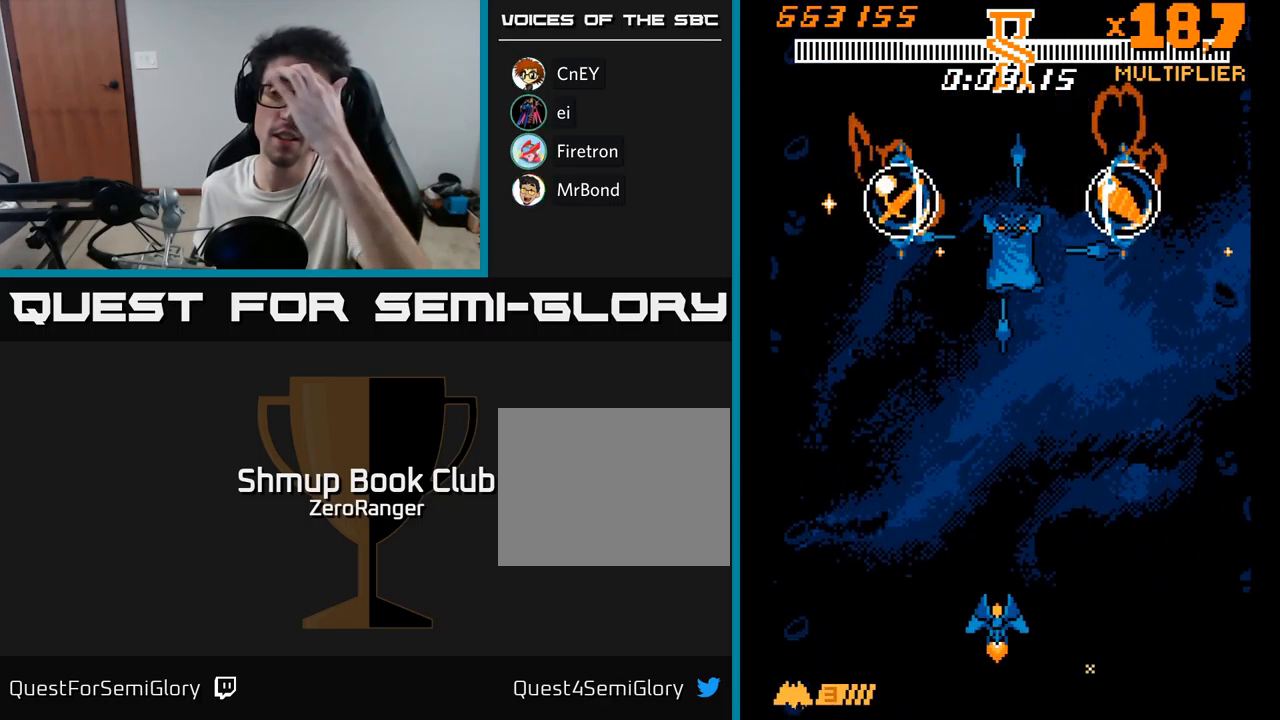
{"buttons": [], "right_stick": "center", "events": [[50, "A", "down"], [267, "A", "up"], [383, "A", "down"], [500, "A", "up"]]}
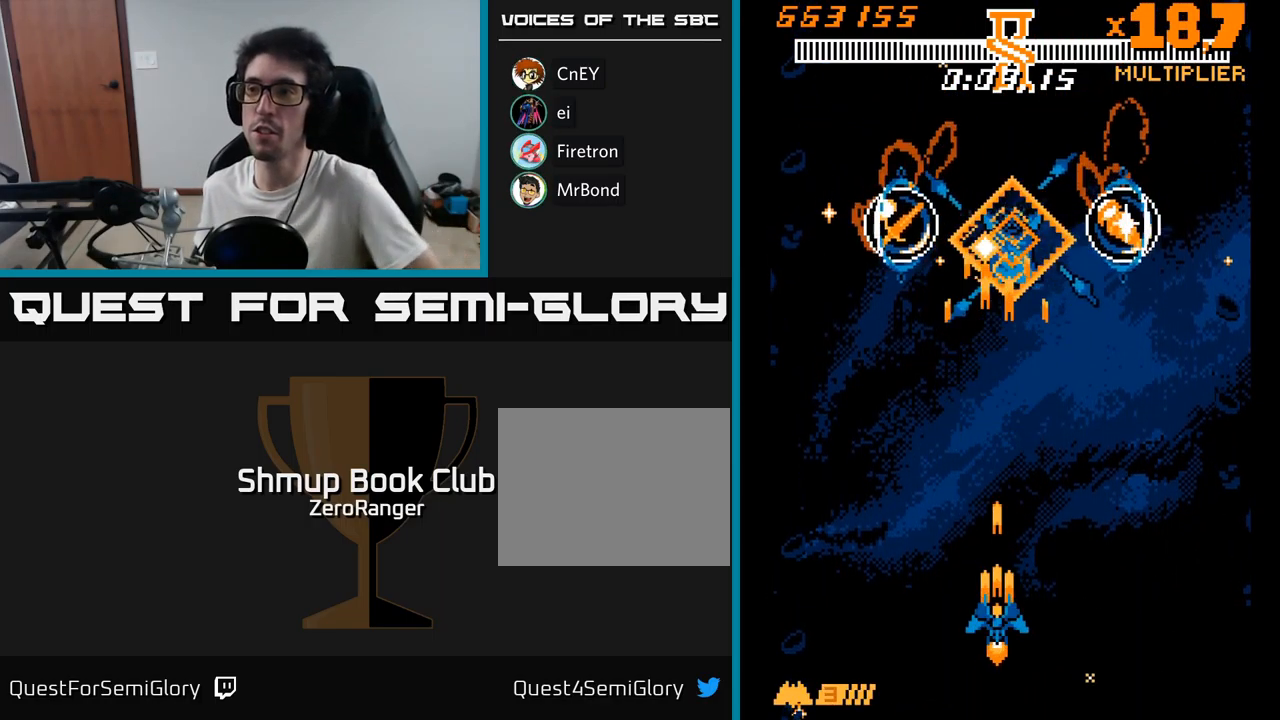
{"buttons": ["DPAD_UP", "DPAD_RIGHT"], "right_stick": "center", "events": [[250, "DPAD_UP", "down"], [483, "DPAD_RIGHT", "down"]]}
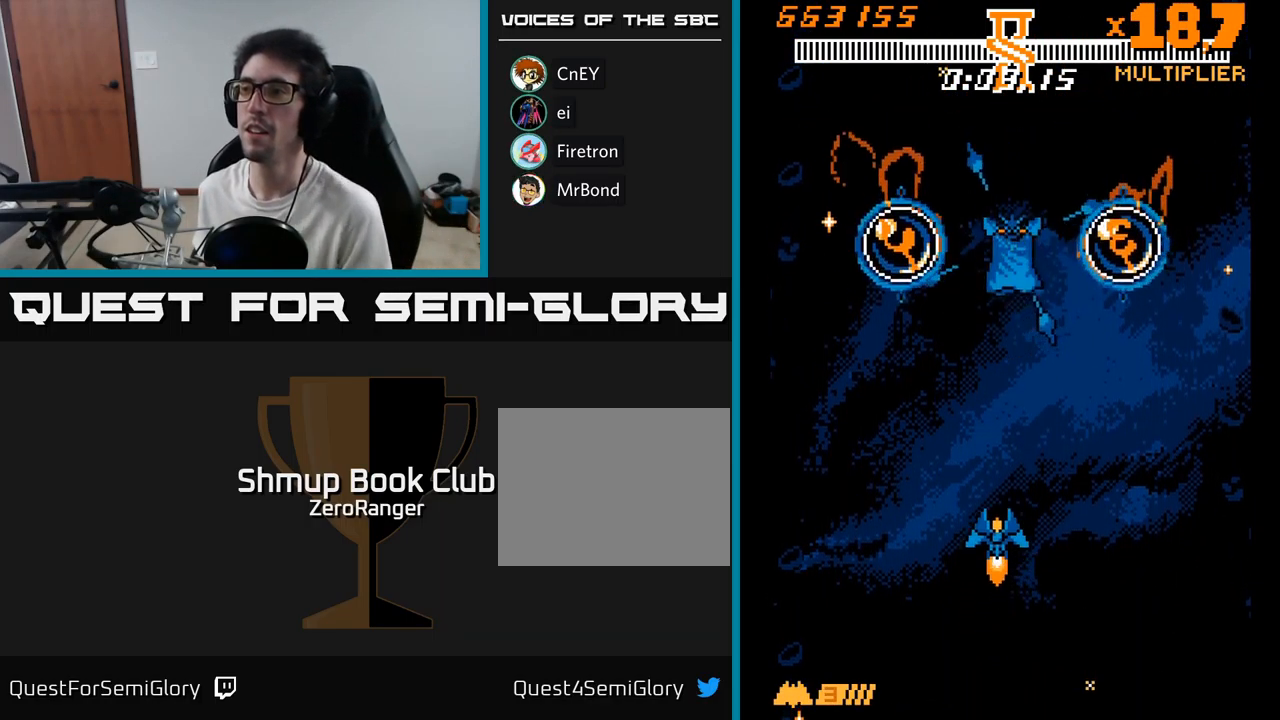
{"buttons": ["DPAD_UP"], "right_stick": "center", "events": [[333, "DPAD_RIGHT", "up"]]}
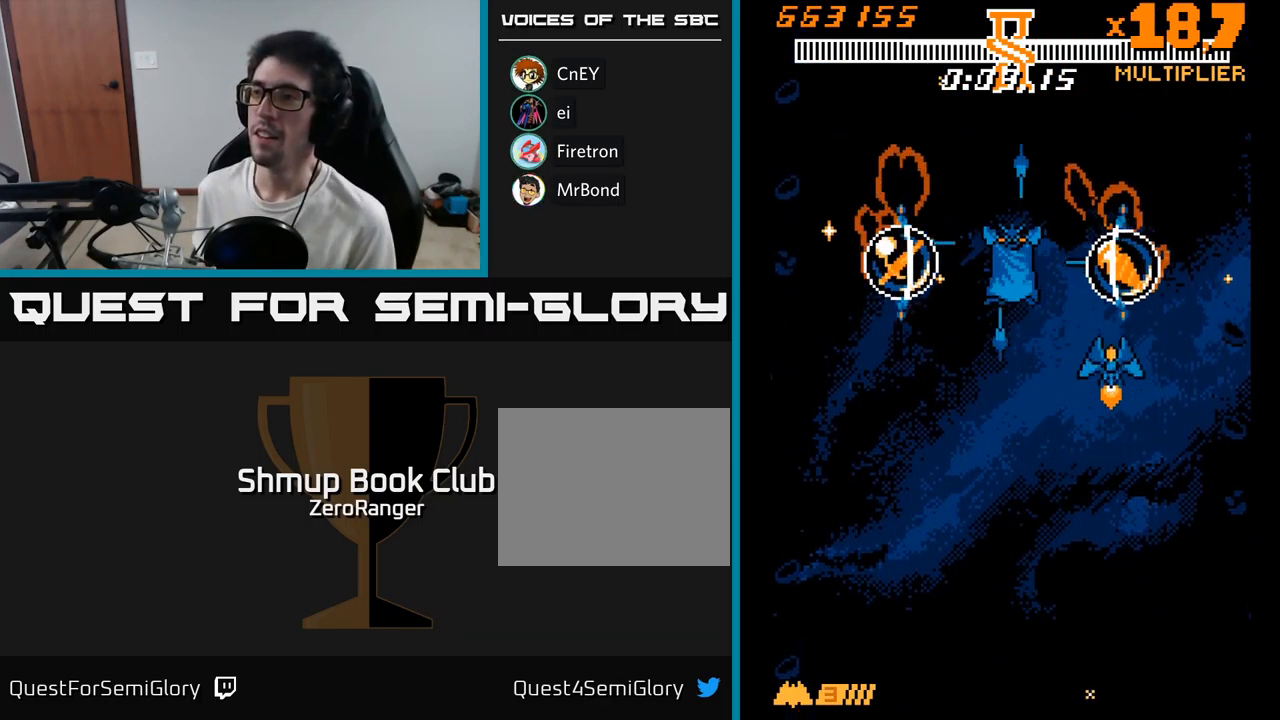
{"buttons": ["A", "DPAD_DOWN", "DPAD_LEFT"], "right_stick": "center", "events": [[217, "DPAD_RIGHT", "down"], [283, "DPAD_UP", "up"], [300, "DPAD_RIGHT", "up"], [333, "DPAD_DOWN", "down"], [400, "A", "down"], [417, "DPAD_LEFT", "down"]]}
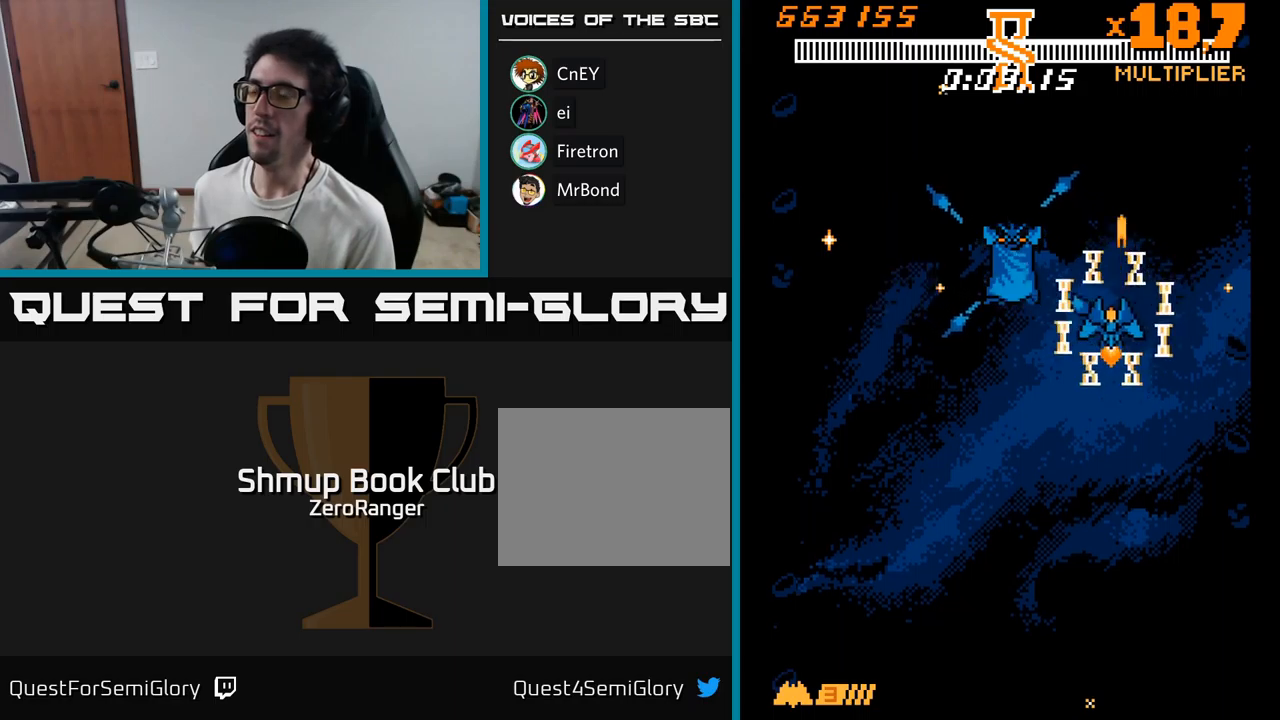
{"buttons": ["A", "DPAD_DOWN", "DPAD_LEFT"], "right_stick": "center", "events": []}
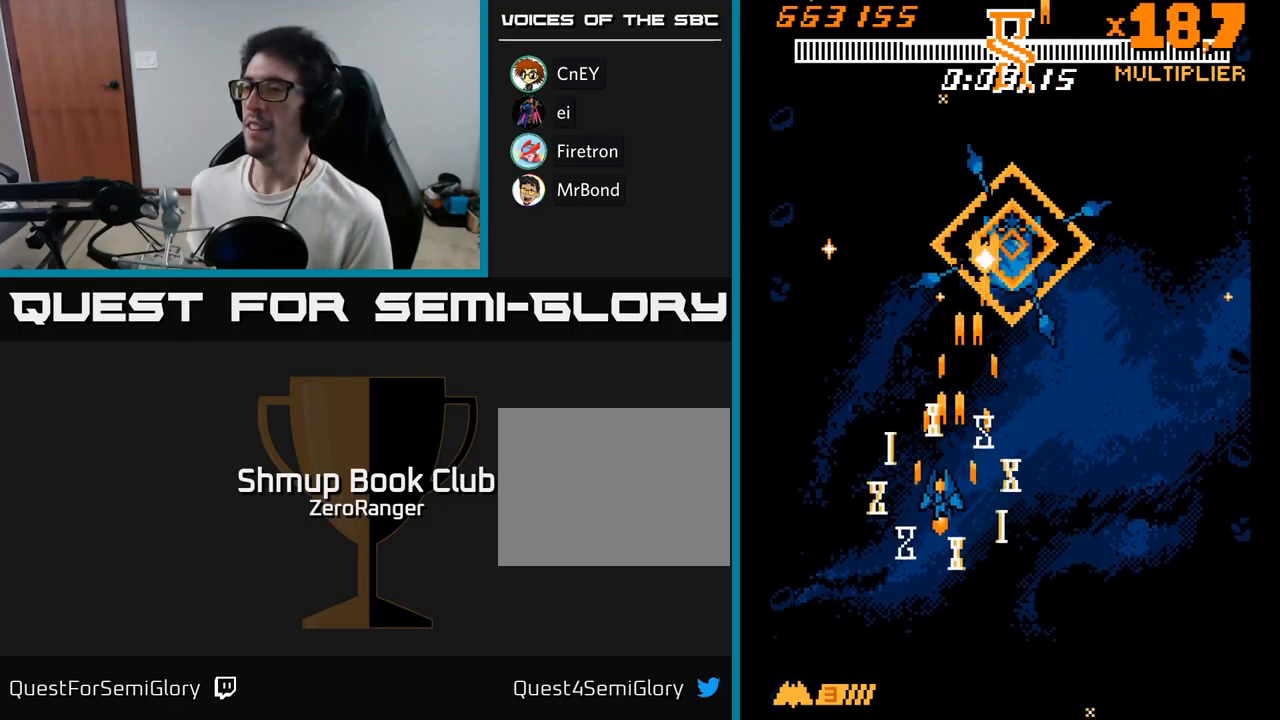
{"buttons": [], "right_stick": "center", "events": [[67, "DPAD_LEFT", "up"], [117, "DPAD_DOWN", "up"], [250, "A", "up"]]}
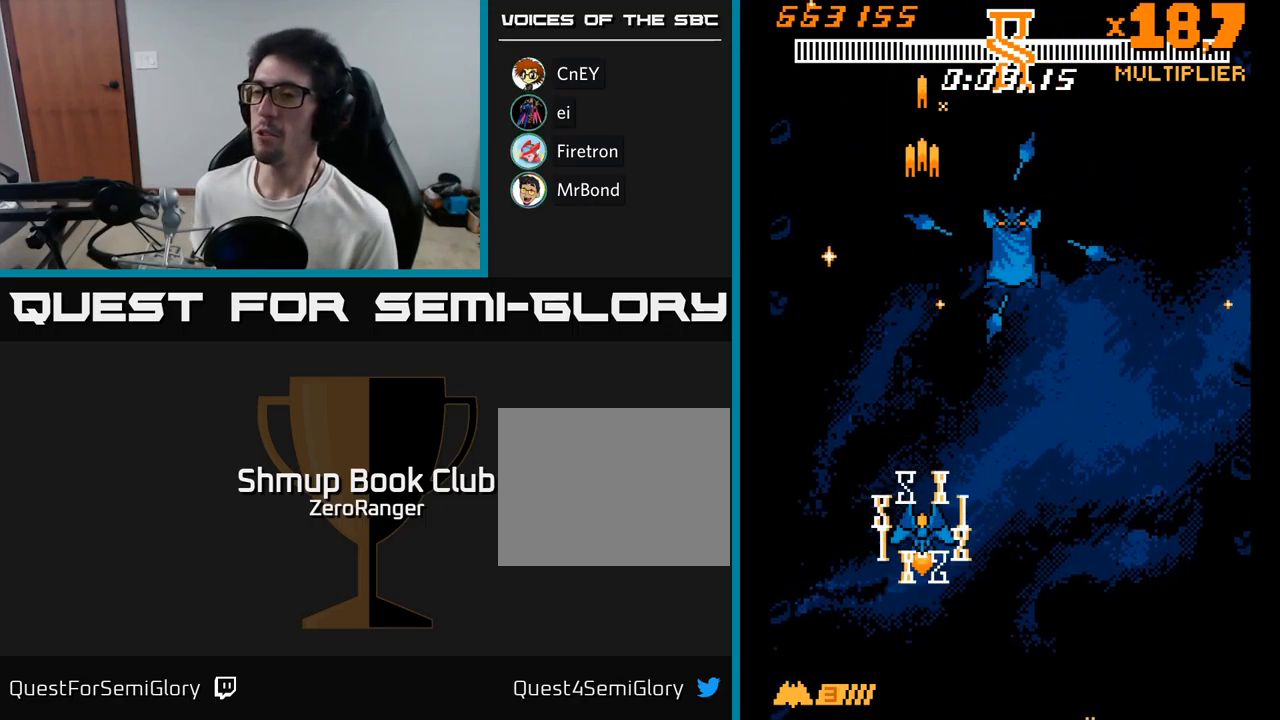
{"buttons": ["L2"], "right_stick": "center", "events": [[400, "L2", "down"]]}
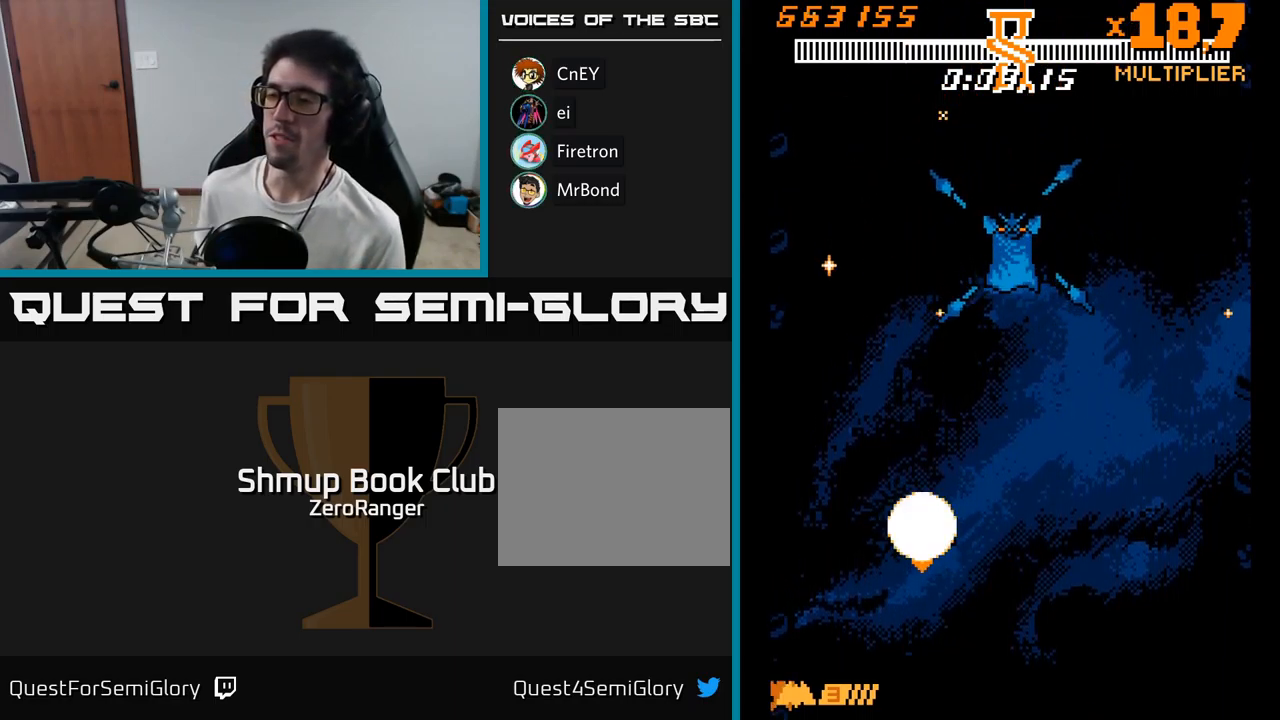
{"buttons": ["DPAD_DOWN", "DPAD_RIGHT"], "right_stick": "center", "events": [[50, "L2", "up"], [167, "R2", "down"], [284, "R2", "up"], [400, "DPAD_DOWN", "down"], [400, "DPAD_RIGHT", "down"]]}
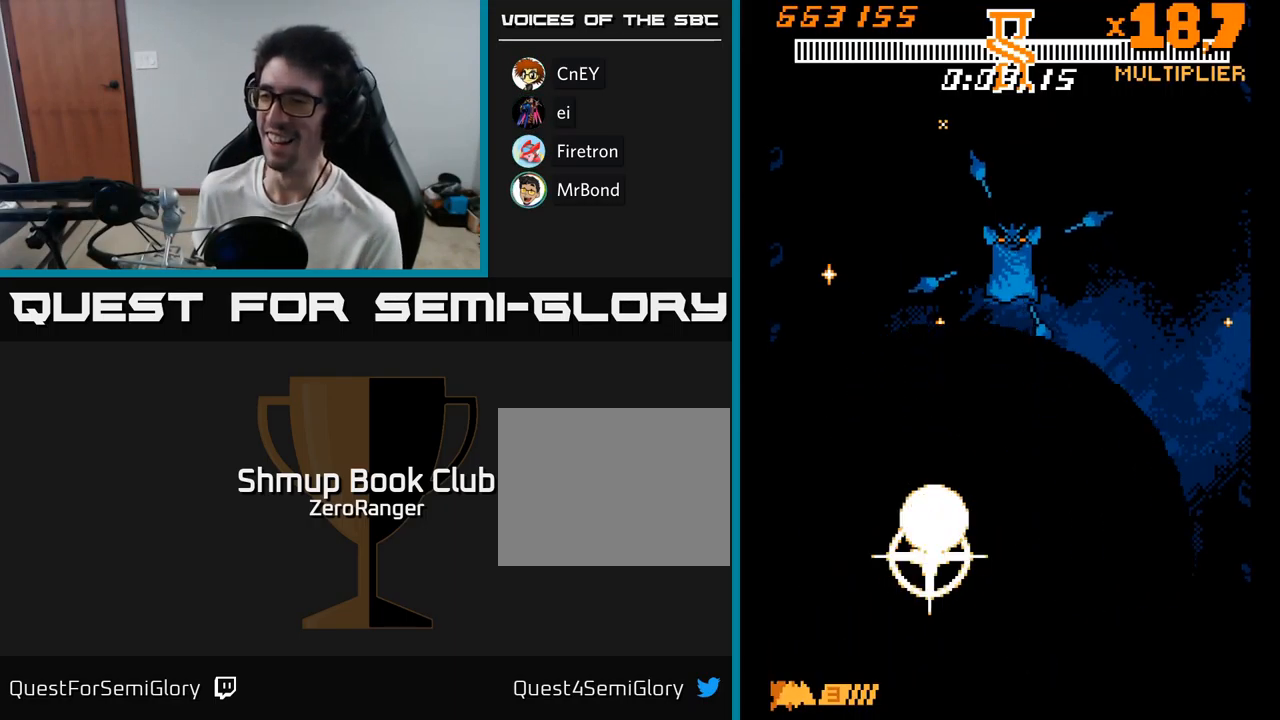
{"buttons": [], "right_stick": "center", "events": [[84, "DPAD_DOWN", "up"], [117, "DPAD_RIGHT", "up"]]}
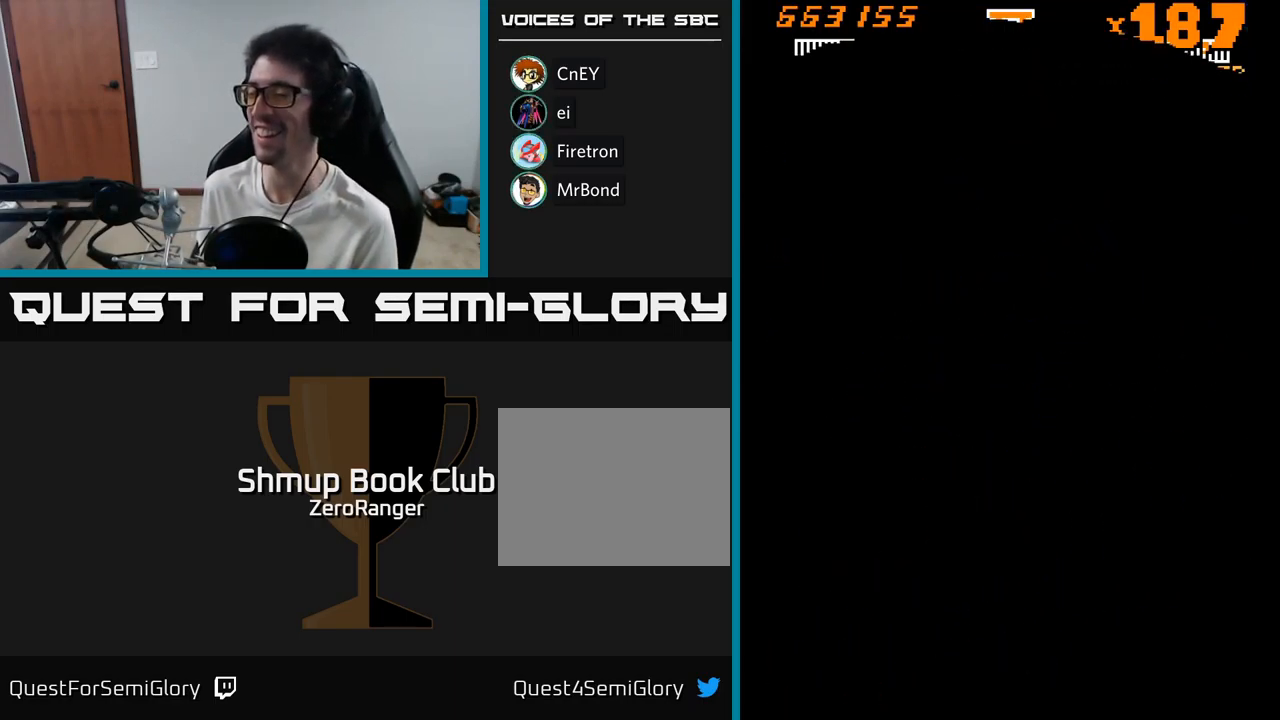
{"buttons": ["DPAD_RIGHT"], "right_stick": "center", "events": [[384, "DPAD_RIGHT", "down"]]}
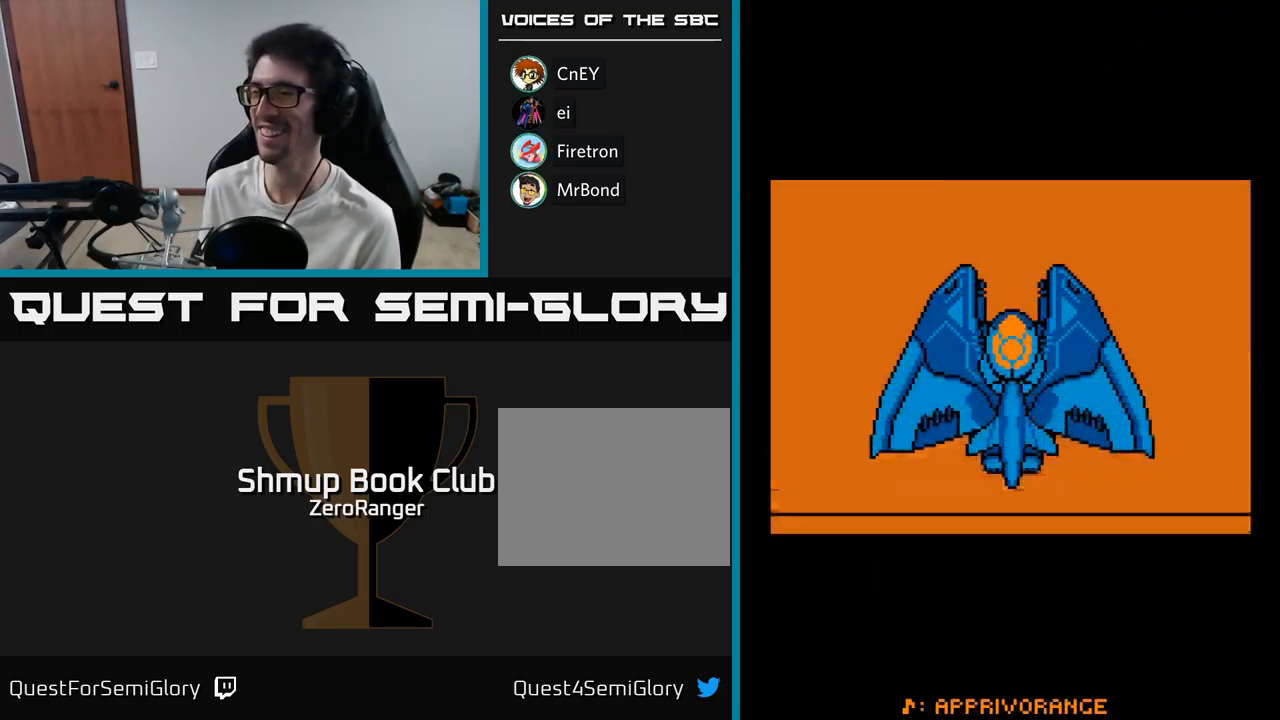
{"buttons": [], "right_stick": "center", "events": [[17, "DPAD_RIGHT", "up"]]}
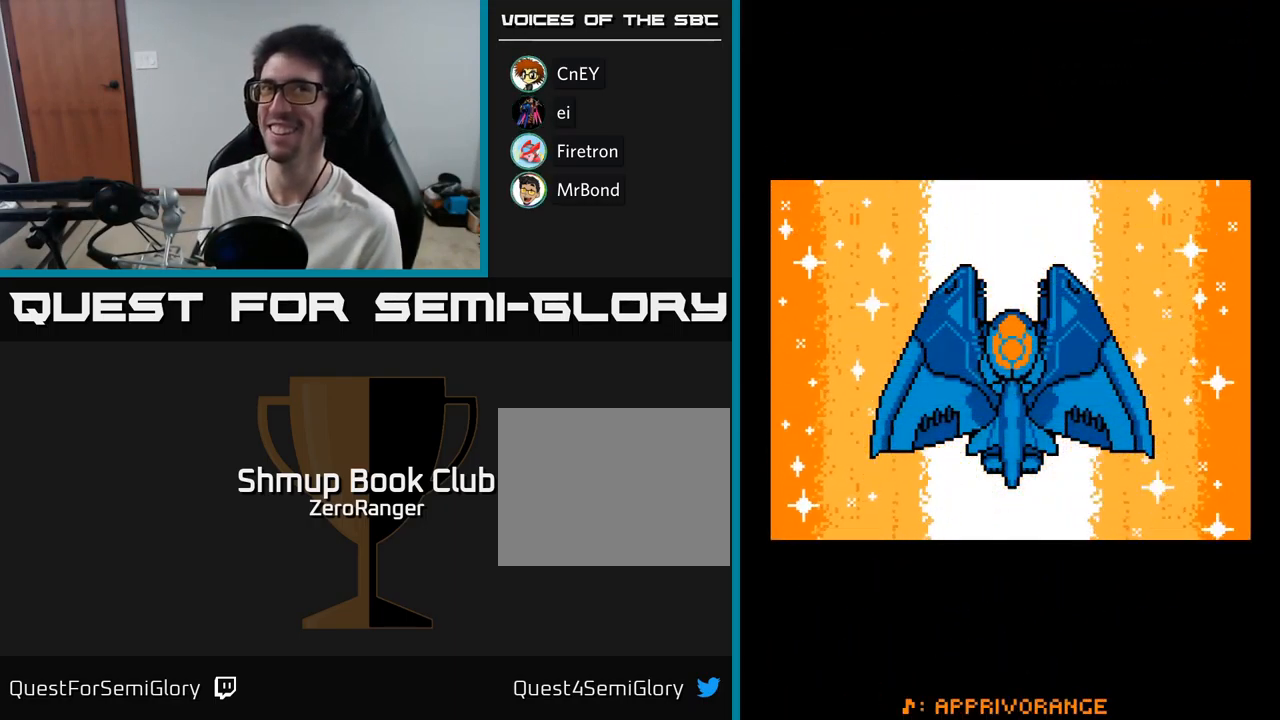
{"buttons": [], "right_stick": "center", "events": [[367, "A", "down"], [450, "A", "up"]]}